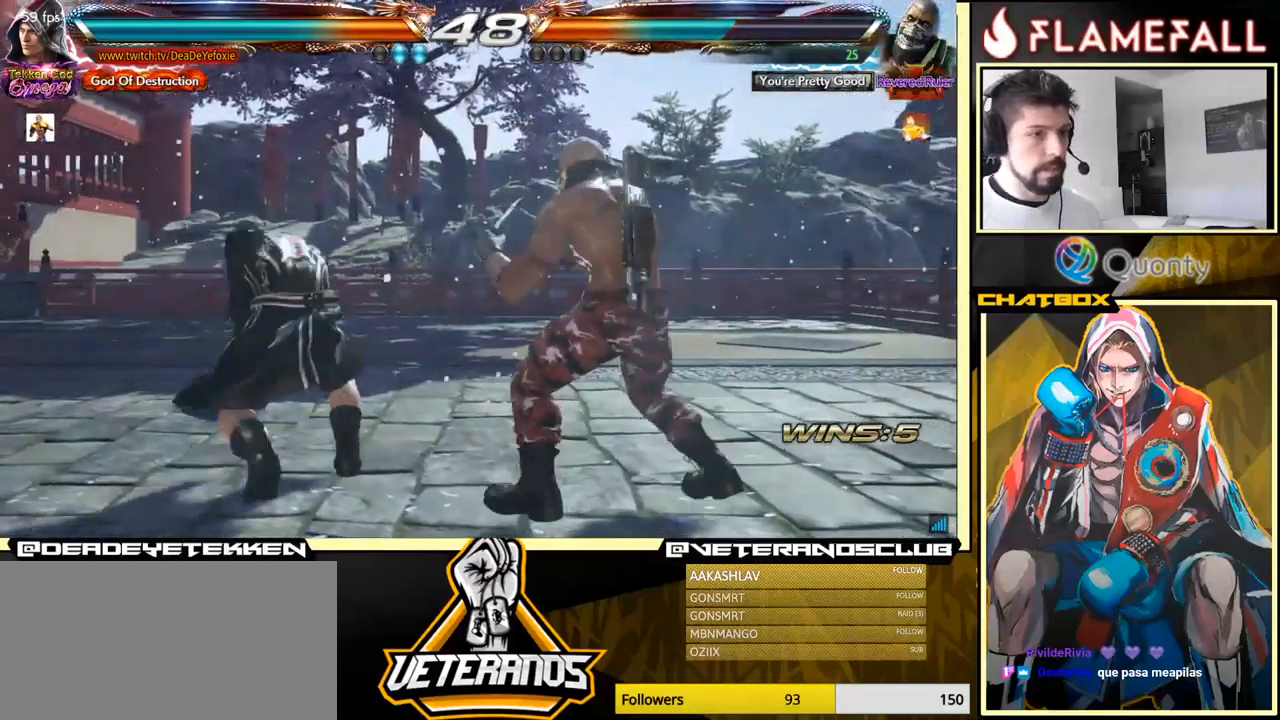
Gameplay with a controller (arcade stick); each line is a JSON object with the inputs held at the frame after it. "events" lists button and stick changes between this image and that frame as [ms after this image, input, new state], when the widget could be followed in between. Not read: L3 R3.
{"buttons": [], "left_stick": "center", "events": [[34, "Y", "up"], [100, "left_stick", "left"], [184, "Y", "down"], [234, "Y", "up"], [300, "left_stick", "center"]]}
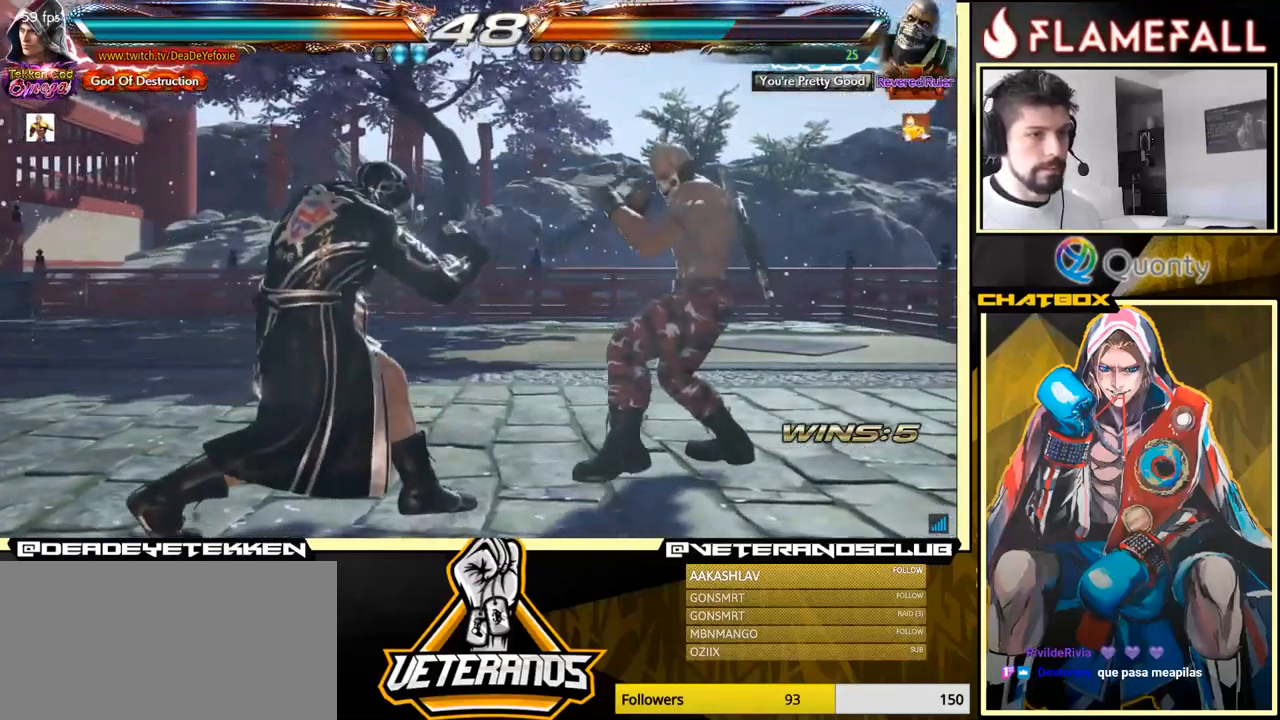
{"buttons": [], "left_stick": "down", "events": [[84, "left_stick", "down"], [150, "left_stick", "center"], [200, "left_stick", "down"]]}
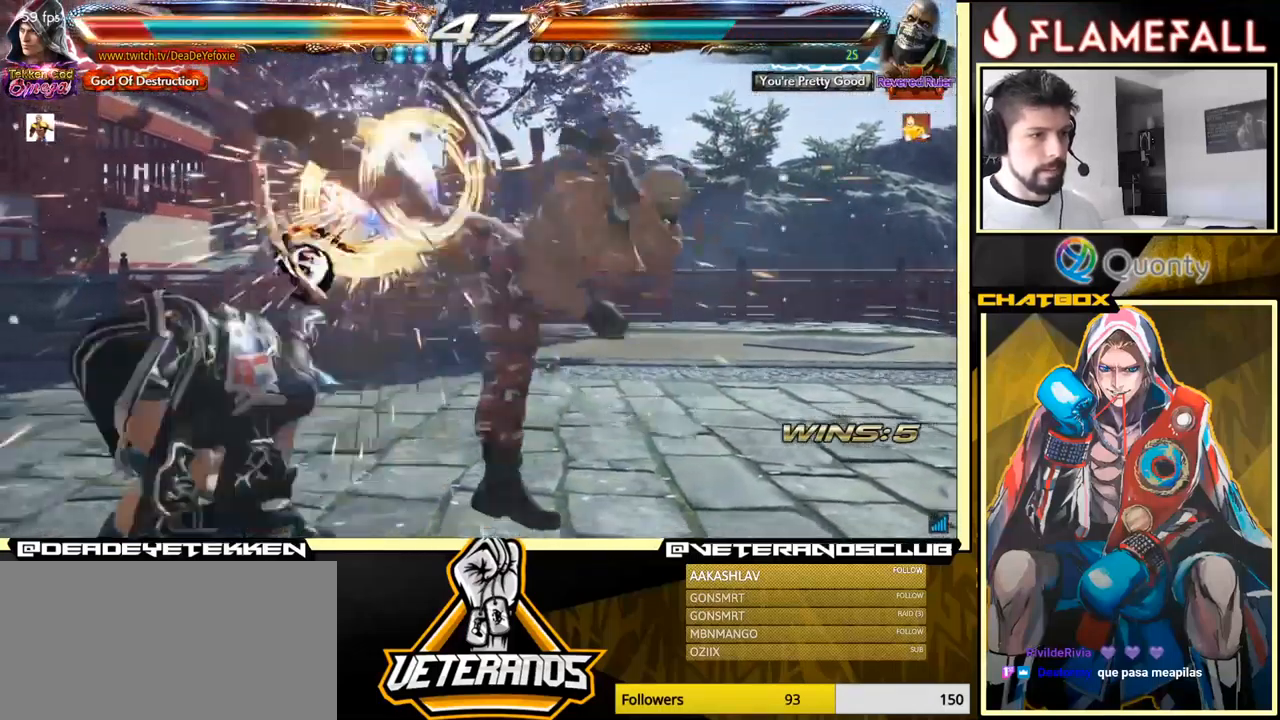
{"buttons": [], "left_stick": "center", "events": [[200, "left_stick", "center"]]}
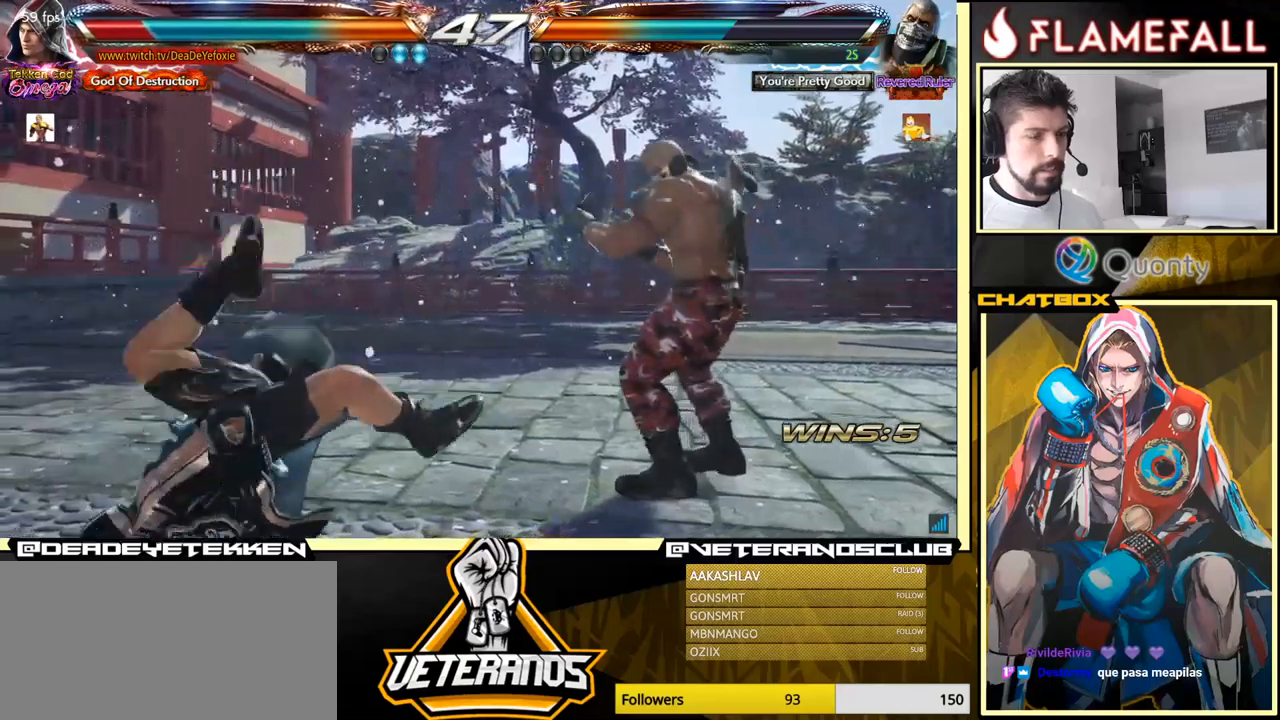
{"buttons": [], "left_stick": "center", "events": []}
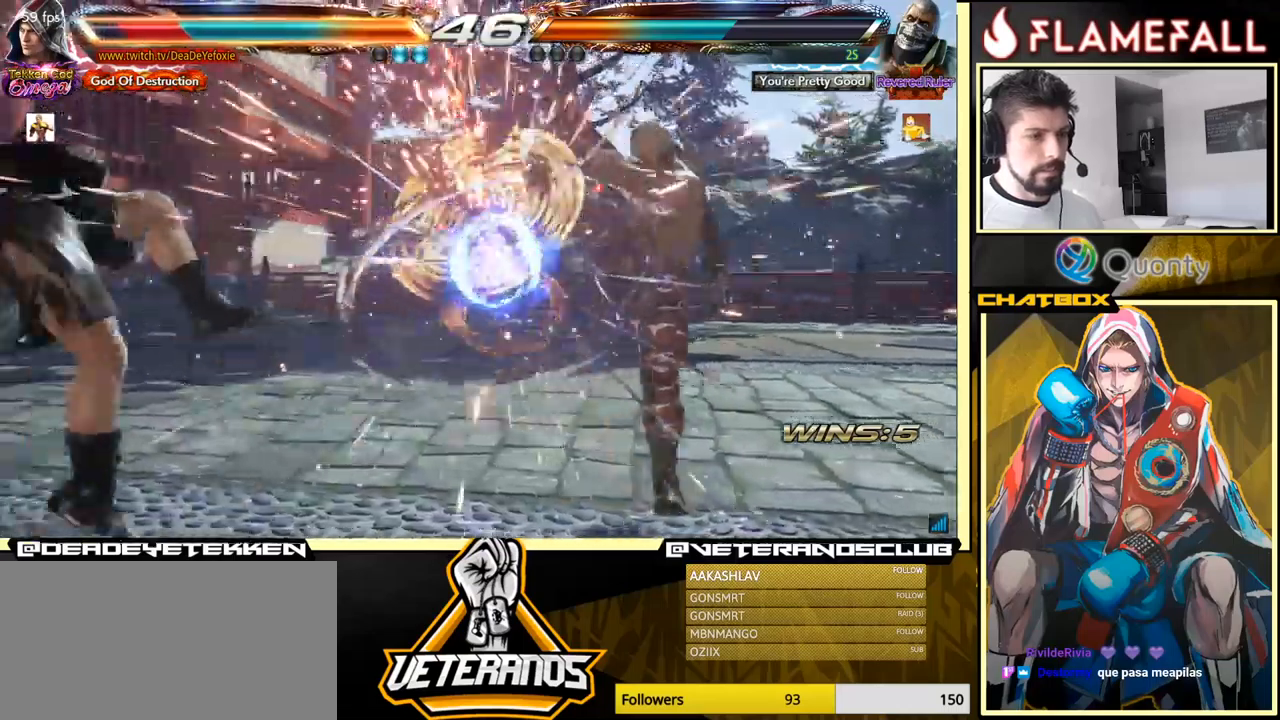
{"buttons": [], "left_stick": "center", "events": []}
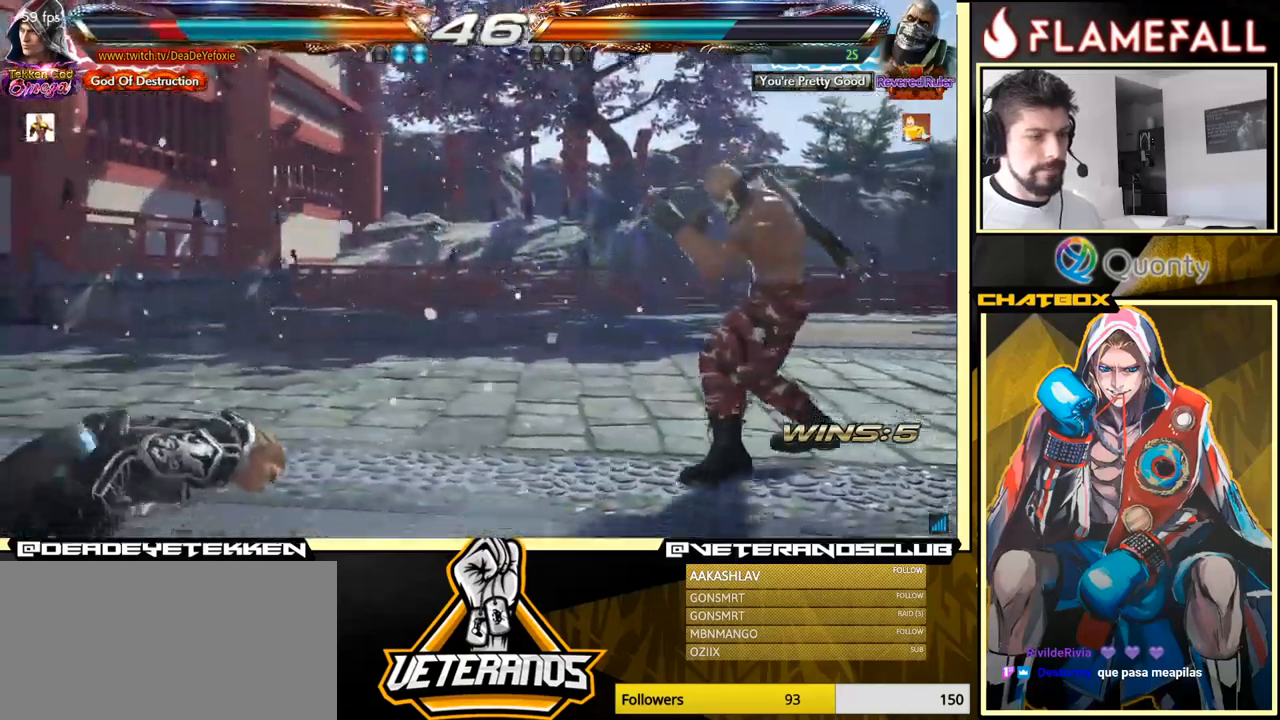
{"buttons": [], "left_stick": "down-left", "events": [[84, "left_stick", "up-left"], [200, "left_stick", "left"], [317, "left_stick", "down-left"]]}
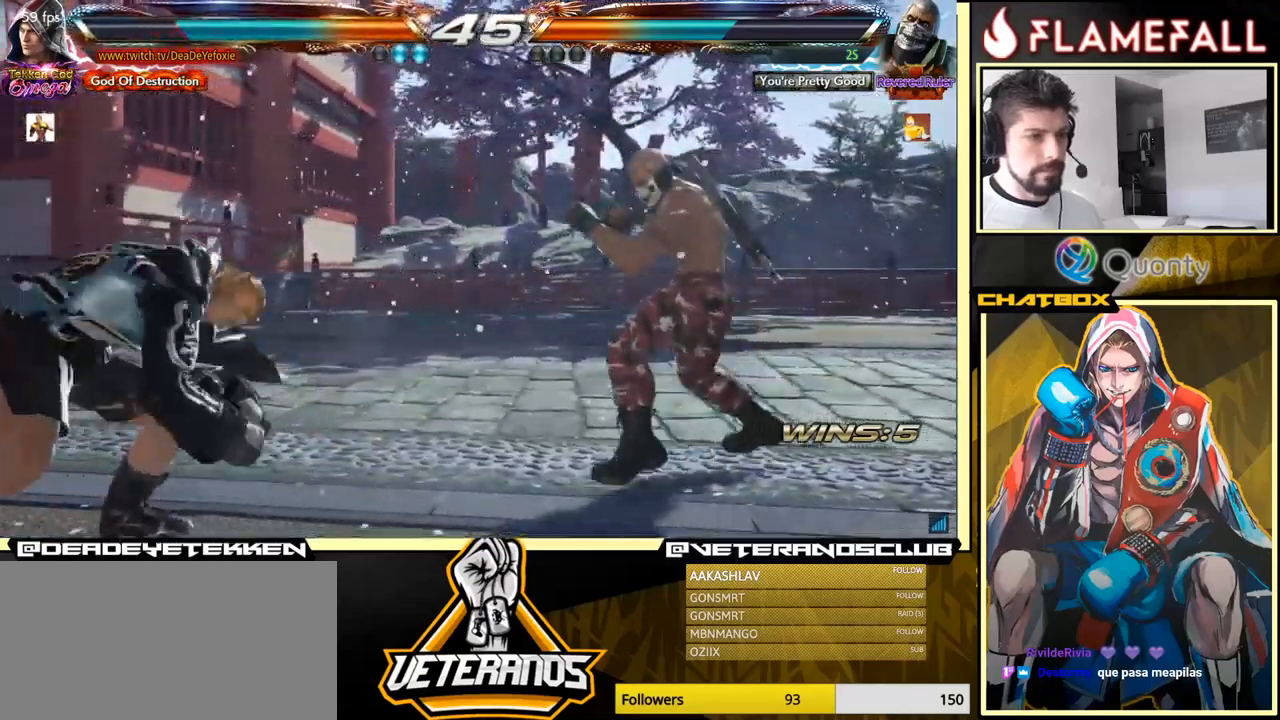
{"buttons": [], "left_stick": "center", "events": [[117, "left_stick", "left"], [184, "left_stick", "center"], [267, "left_stick", "left"], [467, "left_stick", "center"]]}
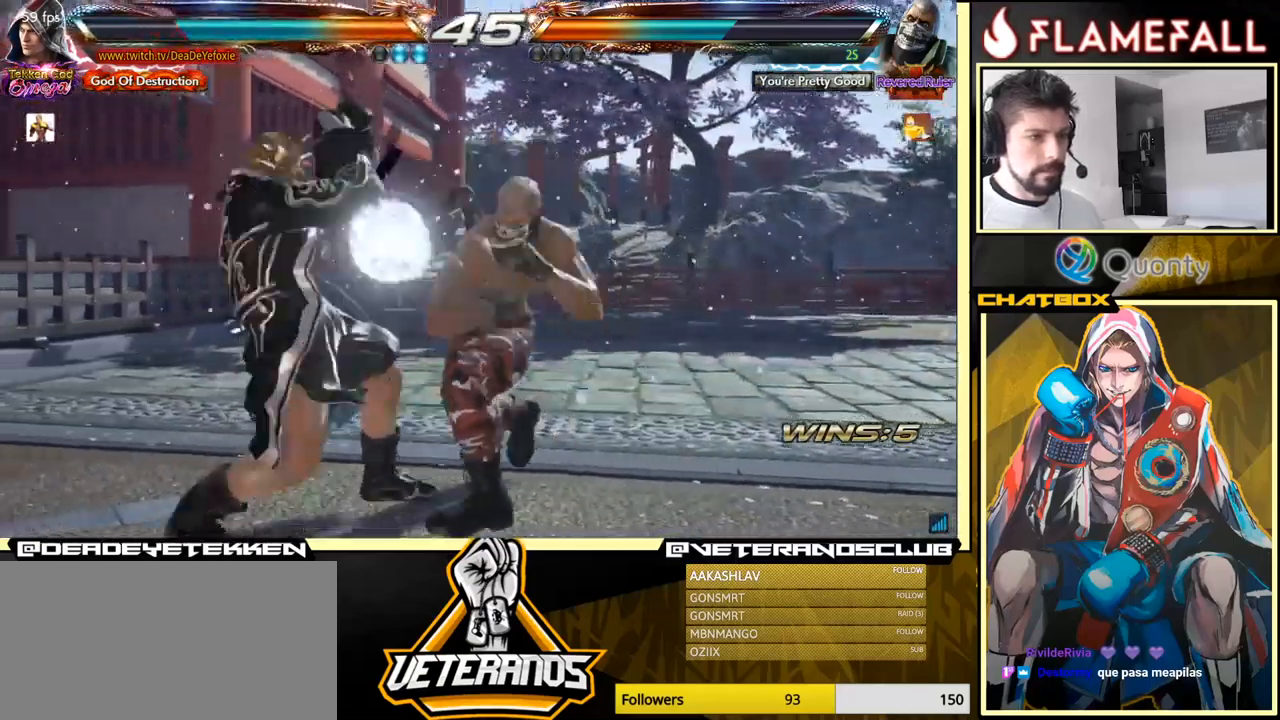
{"buttons": ["X"], "left_stick": "down", "events": [[50, "left_stick", "down-left"], [234, "left_stick", "center"], [334, "X", "down"], [384, "X", "up"], [450, "X", "down"], [500, "left_stick", "down"]]}
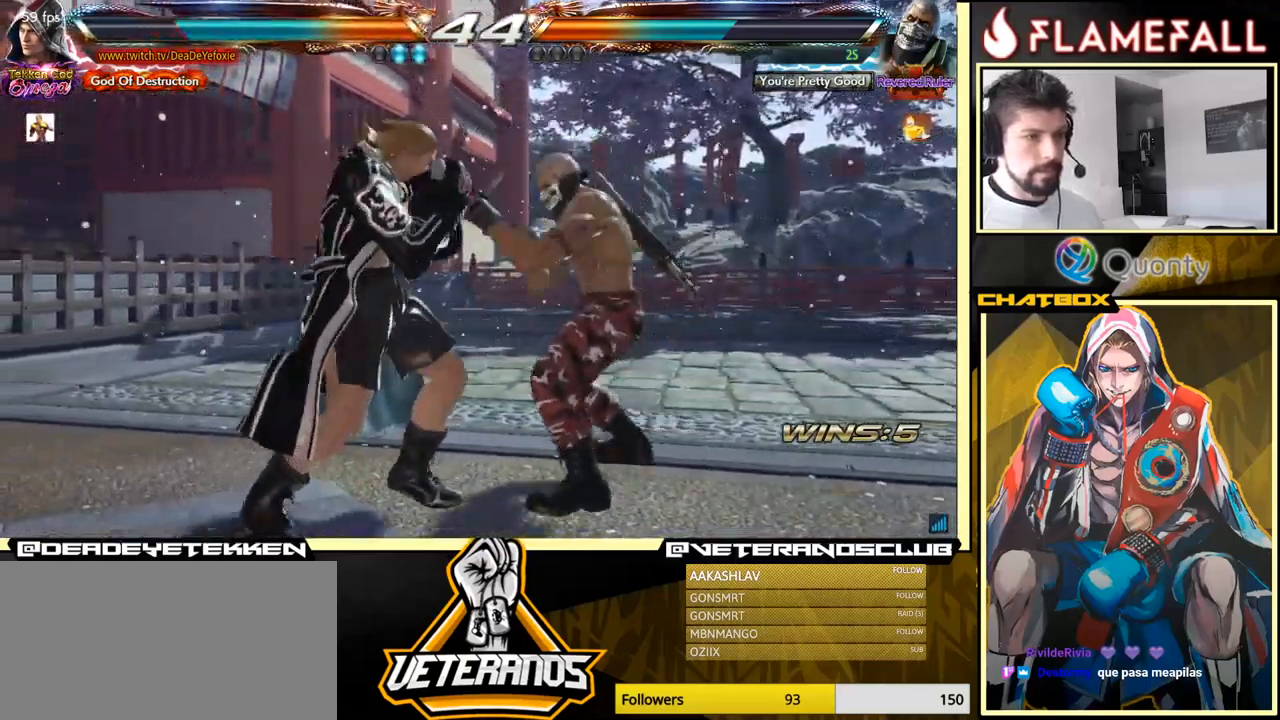
{"buttons": [], "left_stick": "left", "events": [[34, "X", "up"], [67, "X", "down"], [134, "X", "up"], [150, "left_stick", "center"], [217, "left_stick", "left"], [284, "X", "down"], [400, "X", "up"]]}
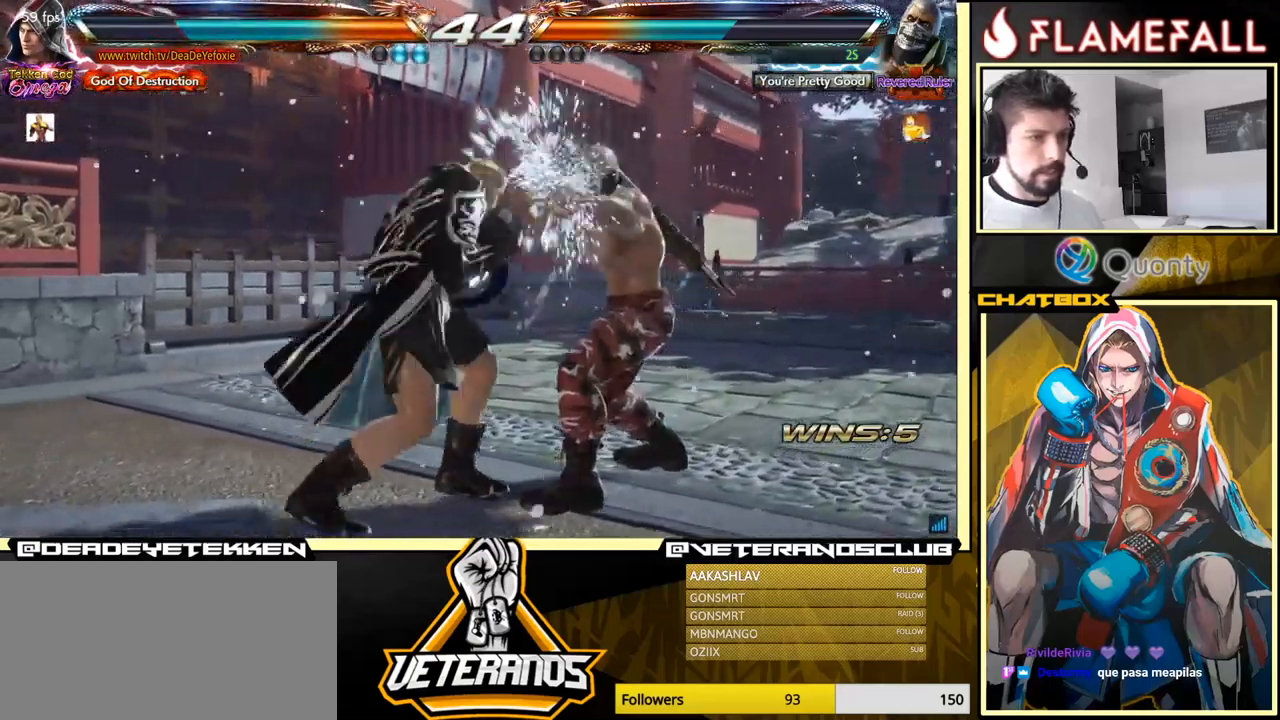
{"buttons": [], "left_stick": "center", "events": [[434, "left_stick", "center"]]}
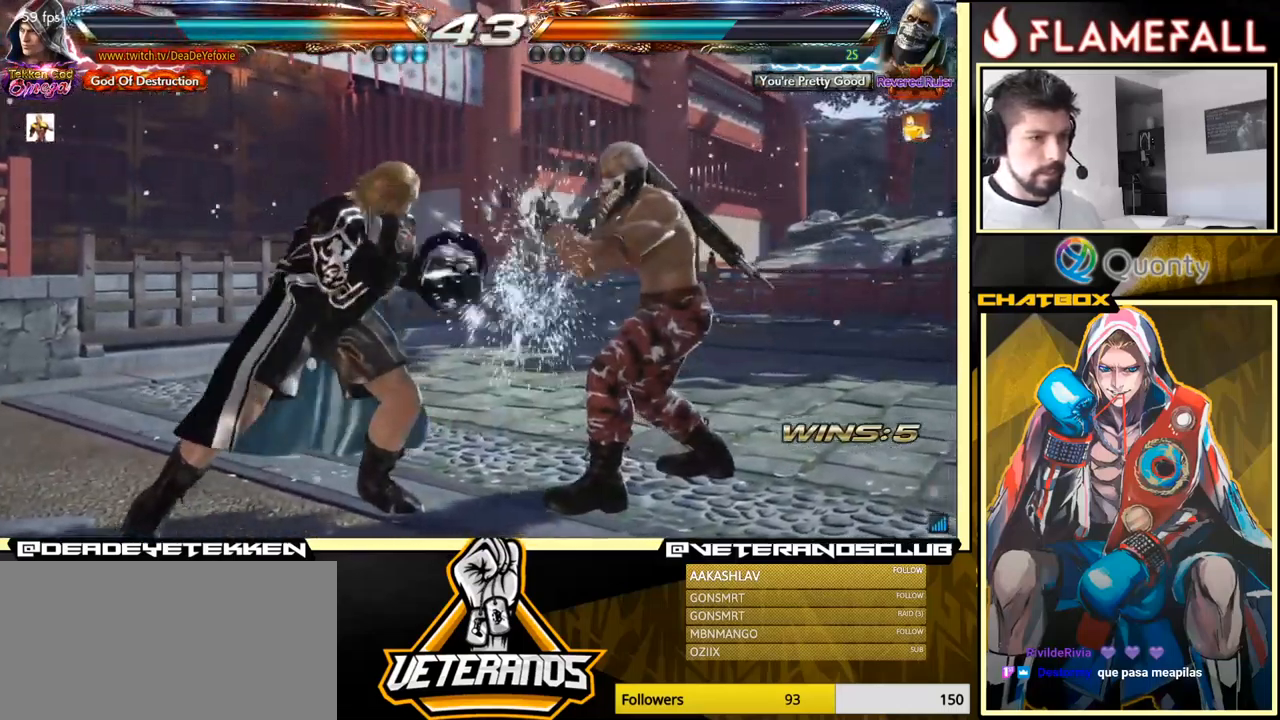
{"buttons": [], "left_stick": "center", "events": []}
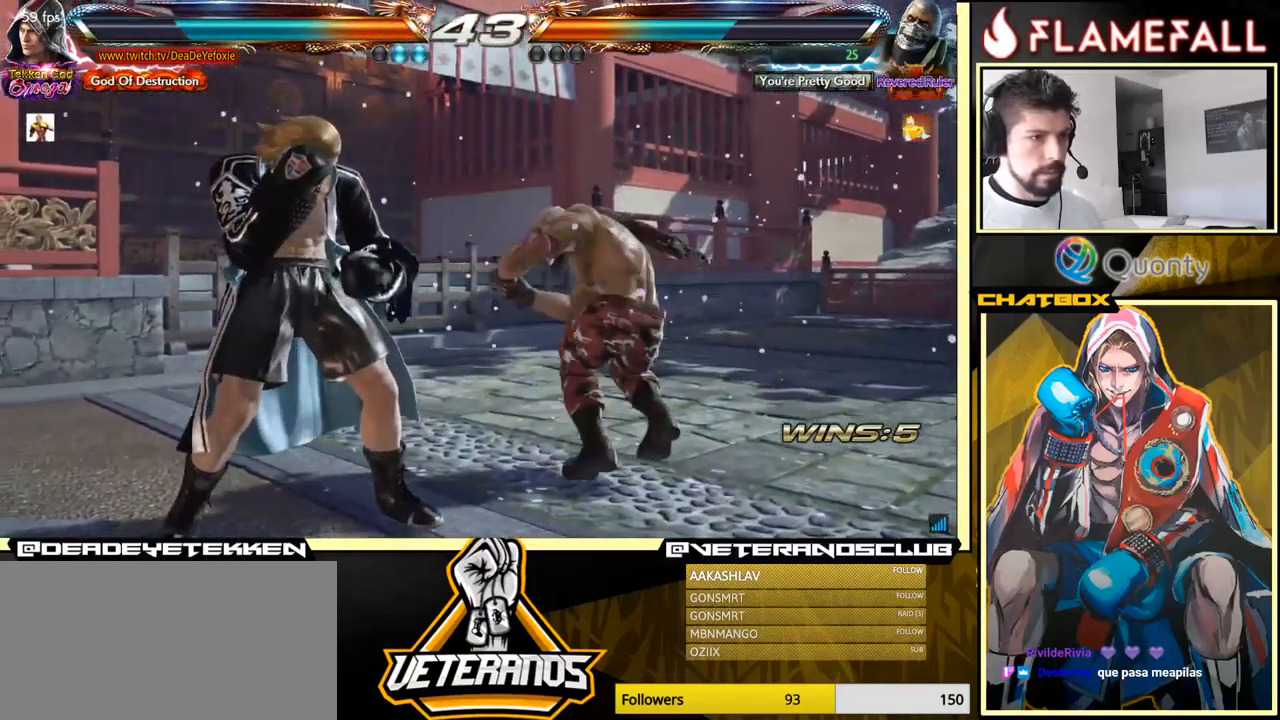
{"buttons": [], "left_stick": "right", "events": [[200, "left_stick", "down-left"], [384, "left_stick", "center"], [450, "left_stick", "right"]]}
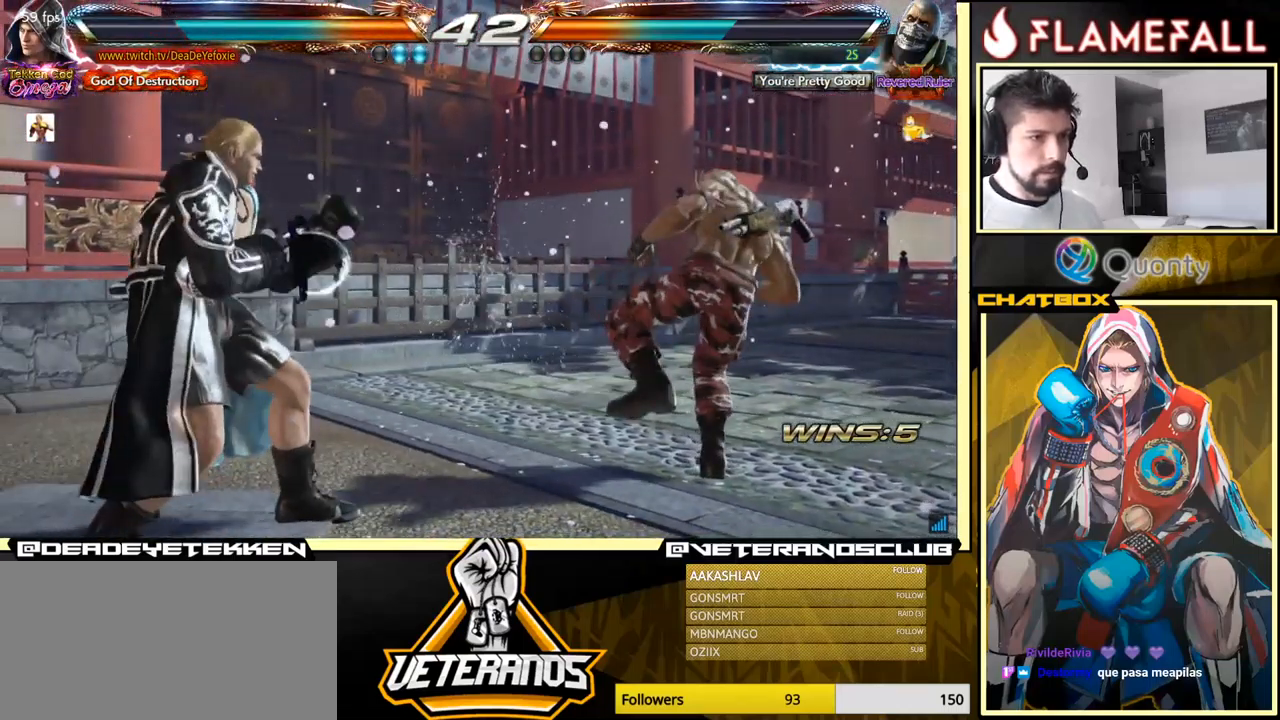
{"buttons": [], "left_stick": "left", "events": [[34, "left_stick", "center"], [134, "left_stick", "left"], [200, "left_stick", "center"], [267, "left_stick", "left"], [384, "left_stick", "down-left"], [467, "left_stick", "left"]]}
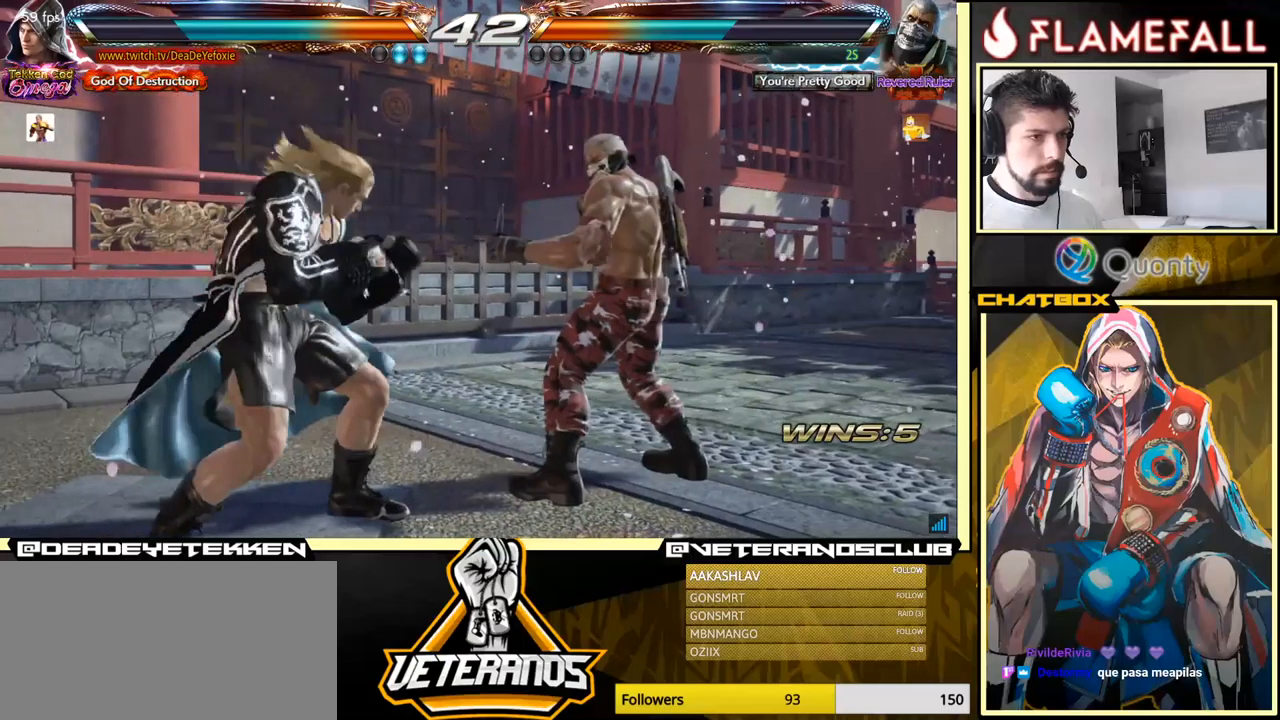
{"buttons": [], "left_stick": "down-left", "events": [[217, "left_stick", "down"], [283, "left_stick", "down-left"]]}
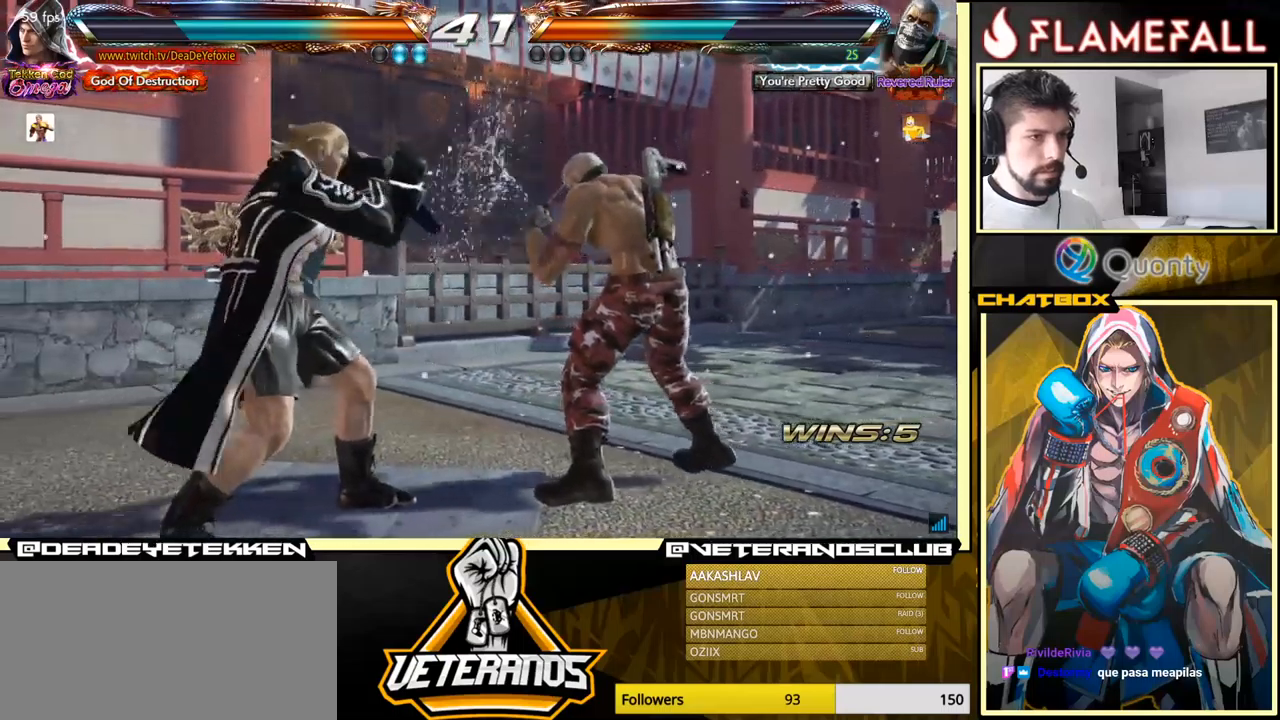
{"buttons": [], "left_stick": "center", "events": [[483, "left_stick", "center"]]}
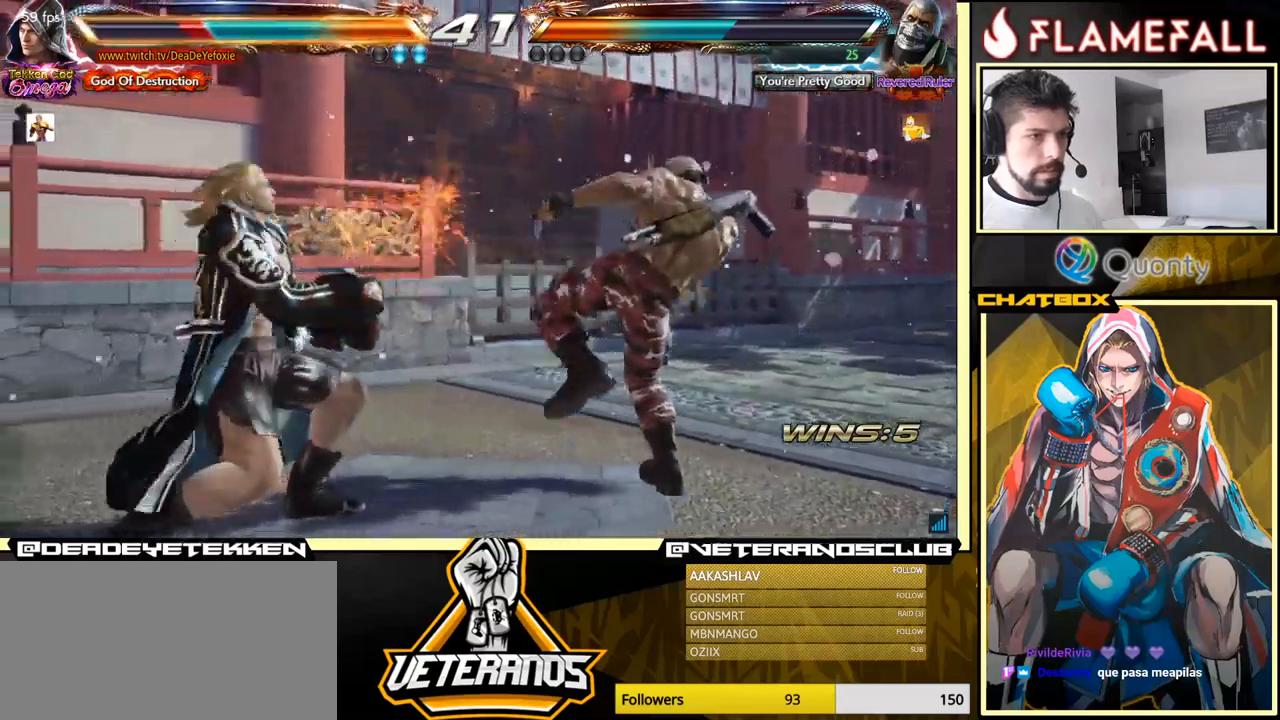
{"buttons": [], "left_stick": "left", "events": [[33, "left_stick", "left"], [217, "left_stick", "center"], [283, "left_stick", "left"]]}
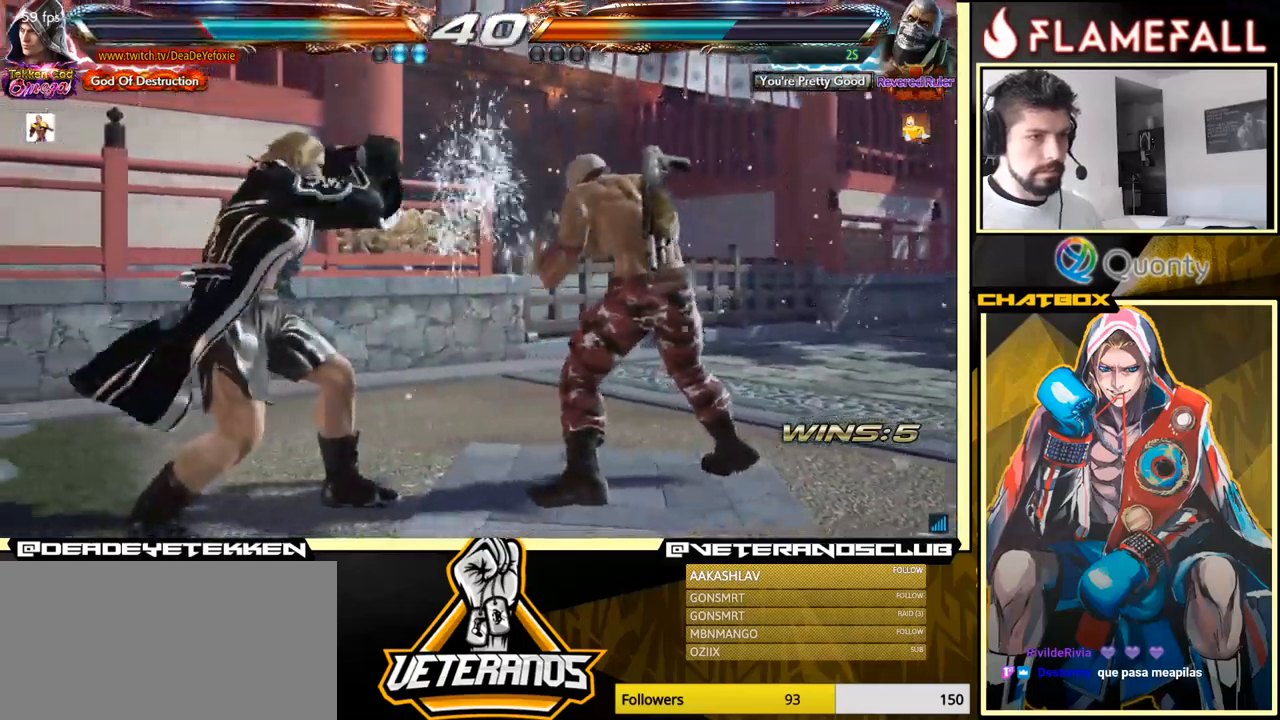
{"buttons": [], "left_stick": "left", "events": [[67, "left_stick", "center"], [150, "left_stick", "left"], [217, "left_stick", "center"], [267, "left_stick", "left"]]}
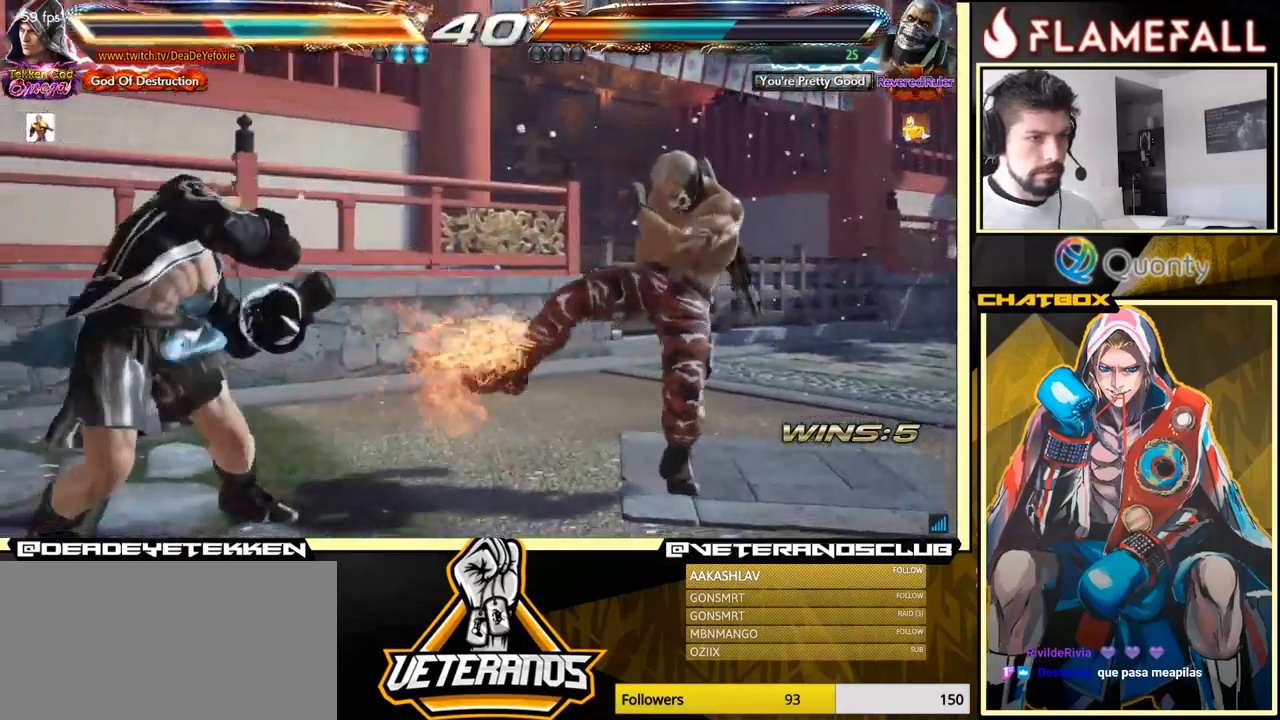
{"buttons": ["Y"], "left_stick": "left", "events": [[17, "left_stick", "center"], [233, "left_stick", "up"], [300, "left_stick", "center"], [383, "left_stick", "left"], [417, "R2", "down"], [450, "Y", "down"], [467, "R2", "up"]]}
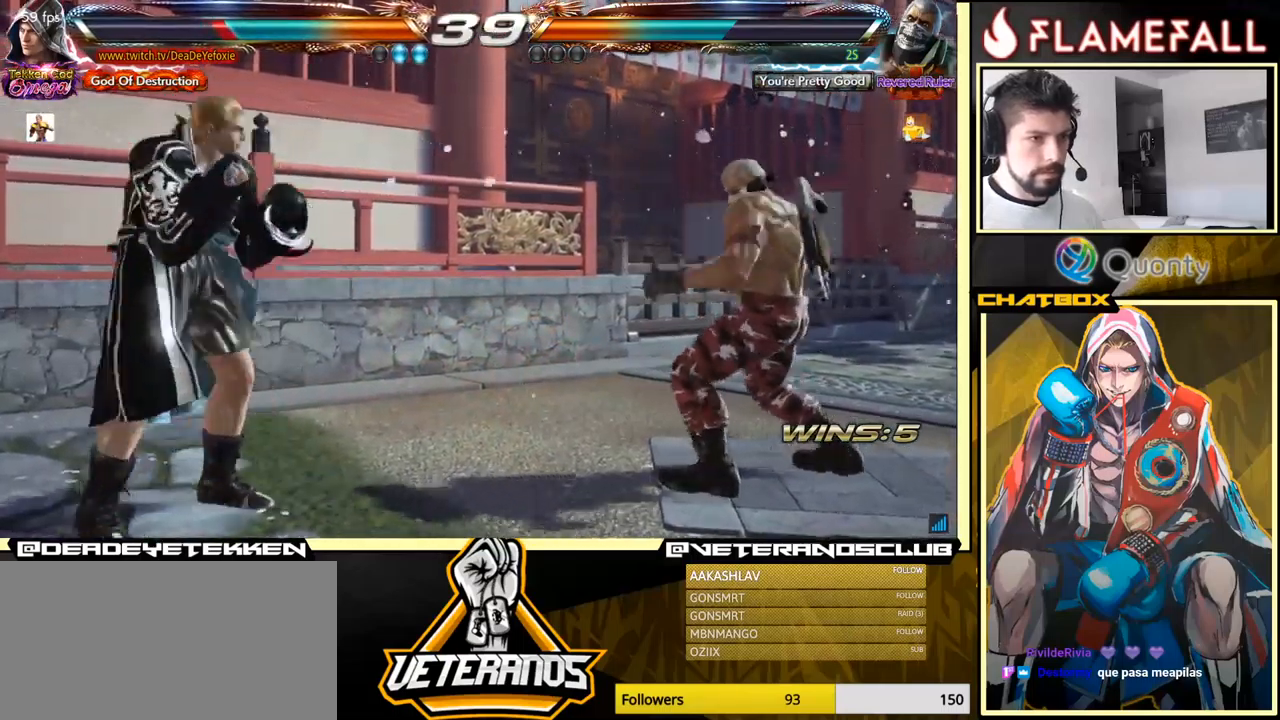
{"buttons": [], "left_stick": "left", "events": [[67, "Y", "up"]]}
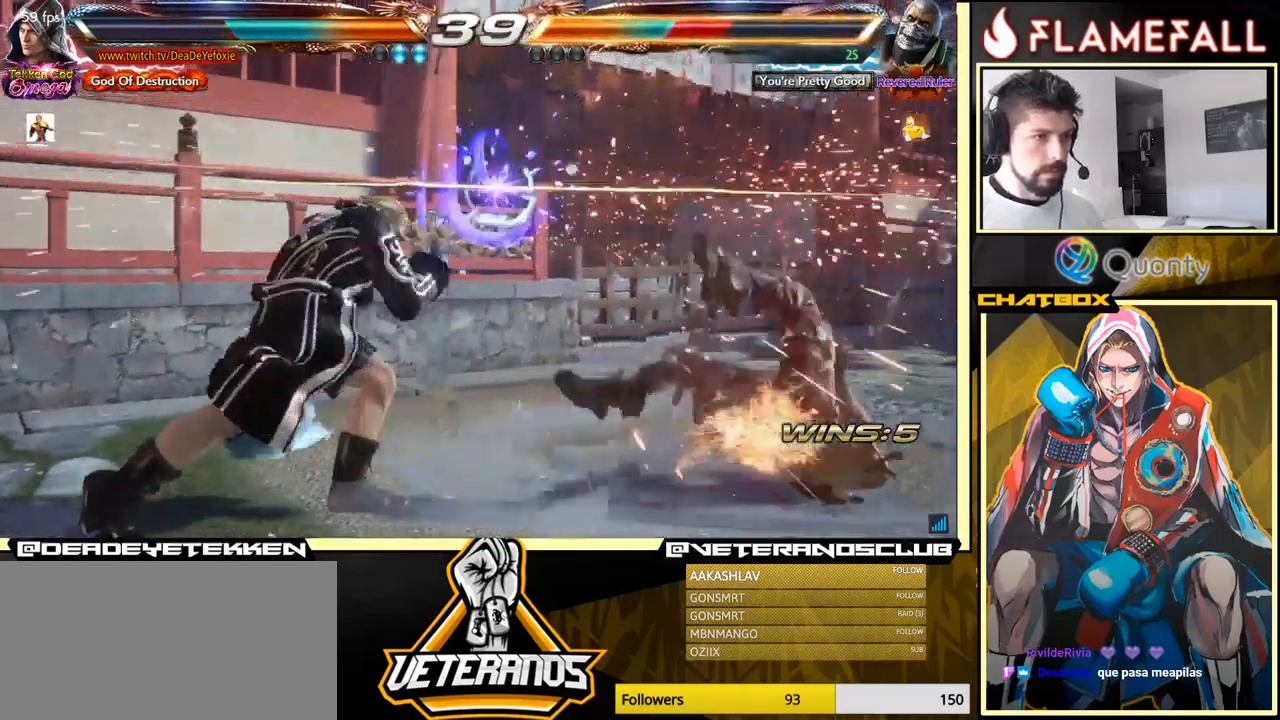
{"buttons": [], "left_stick": "up-left", "events": [[50, "left_stick", "center"], [117, "left_stick", "right"], [167, "left_stick", "center"], [250, "left_stick", "right"], [283, "Y", "down"], [417, "left_stick", "center"], [467, "Y", "up"], [467, "left_stick", "up-left"]]}
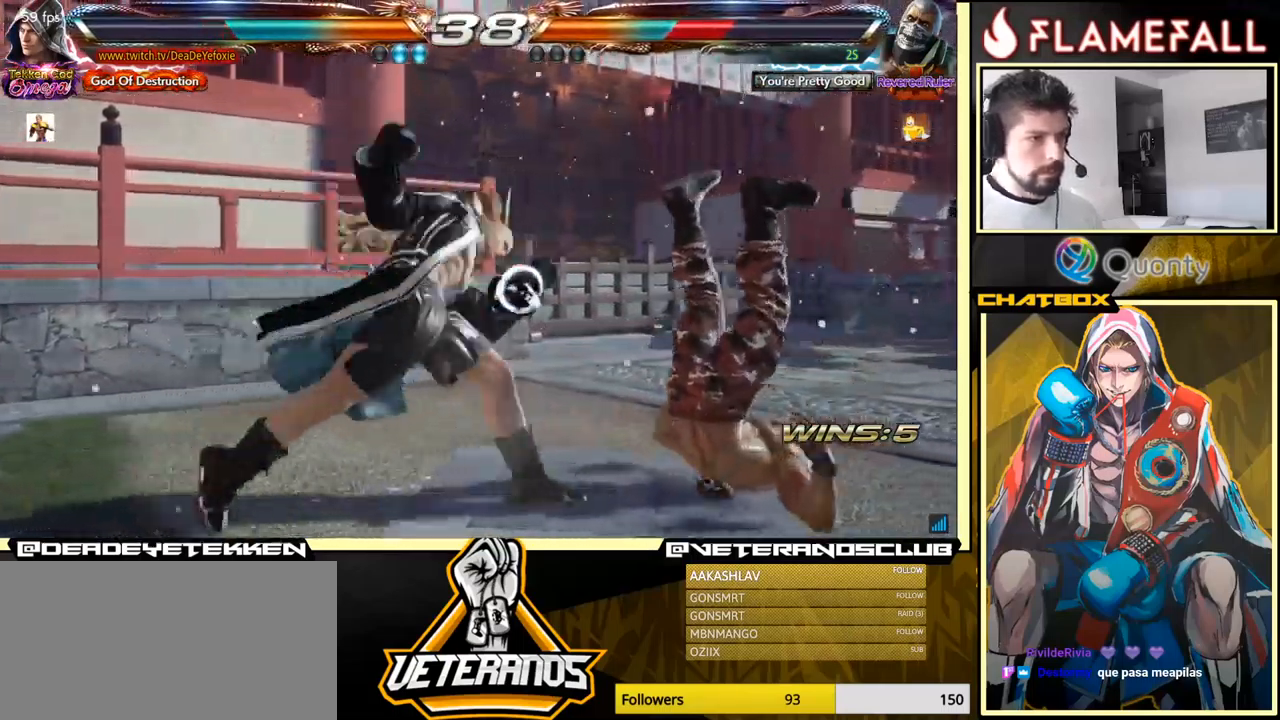
{"buttons": [], "left_stick": "center", "events": [[133, "left_stick", "center"]]}
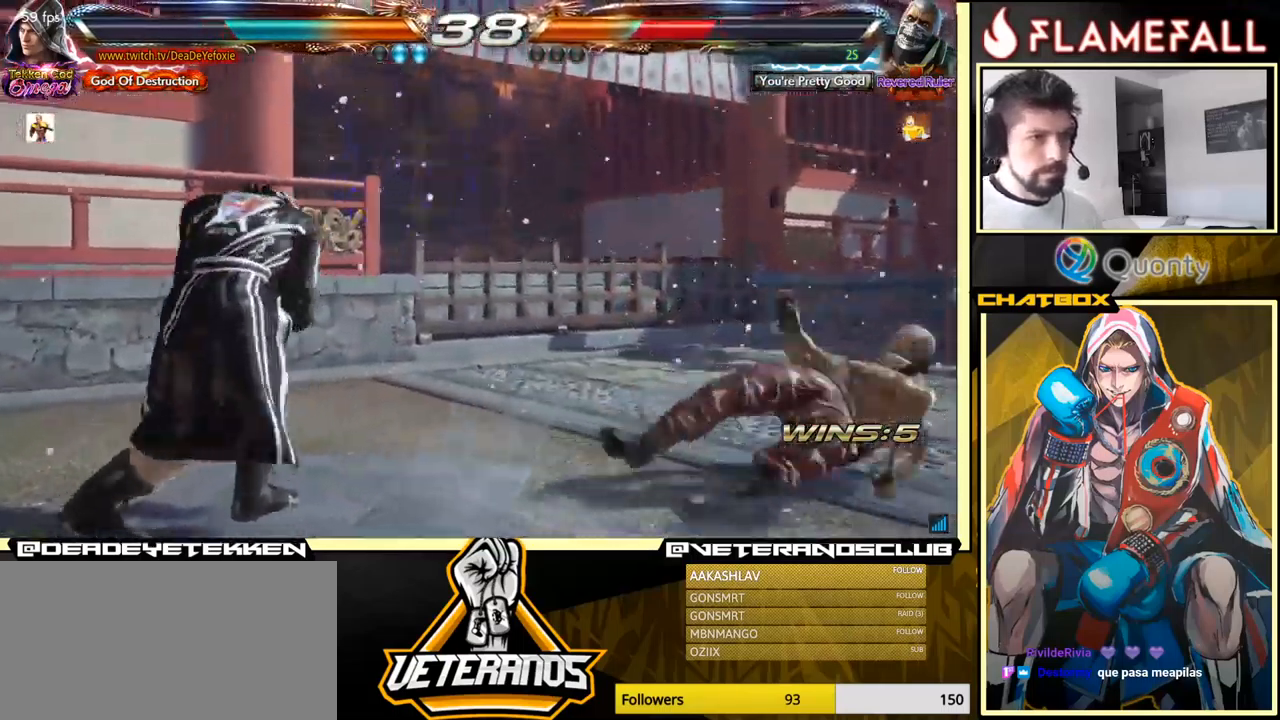
{"buttons": [], "left_stick": "center", "events": [[150, "left_stick", "right"], [217, "left_stick", "center"], [333, "left_stick", "down"], [417, "left_stick", "left"], [467, "left_stick", "center"]]}
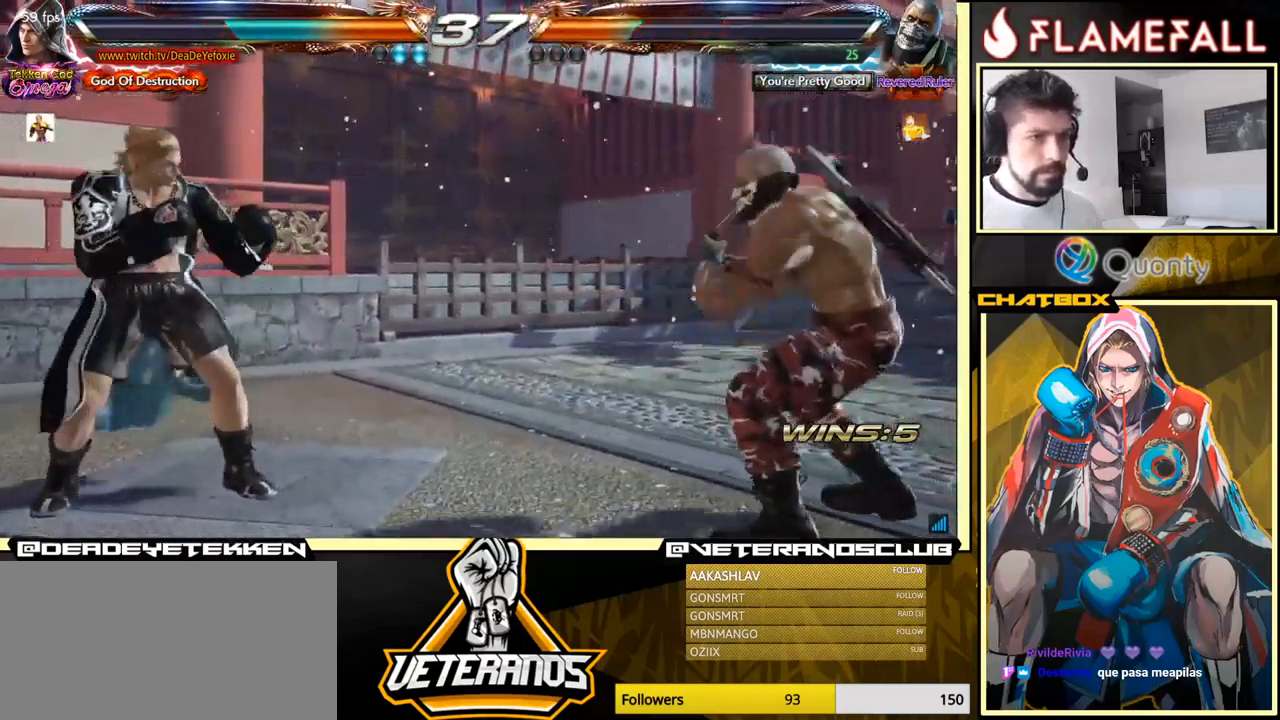
{"buttons": [], "left_stick": "center", "events": [[17, "left_stick", "left"], [317, "left_stick", "center"]]}
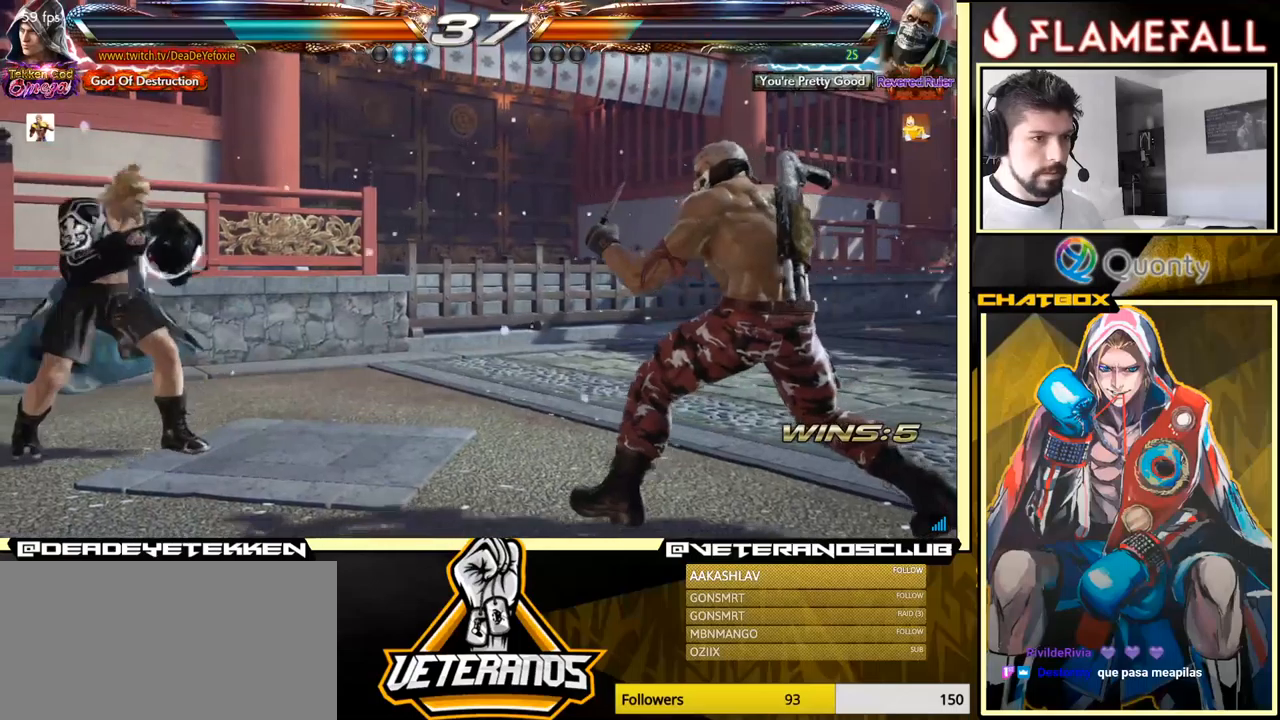
{"buttons": [], "left_stick": "left", "events": [[34, "left_stick", "down-left"], [117, "left_stick", "center"], [200, "left_stick", "up"], [267, "left_stick", "center"], [350, "left_stick", "down-left"], [450, "left_stick", "center"], [500, "left_stick", "left"]]}
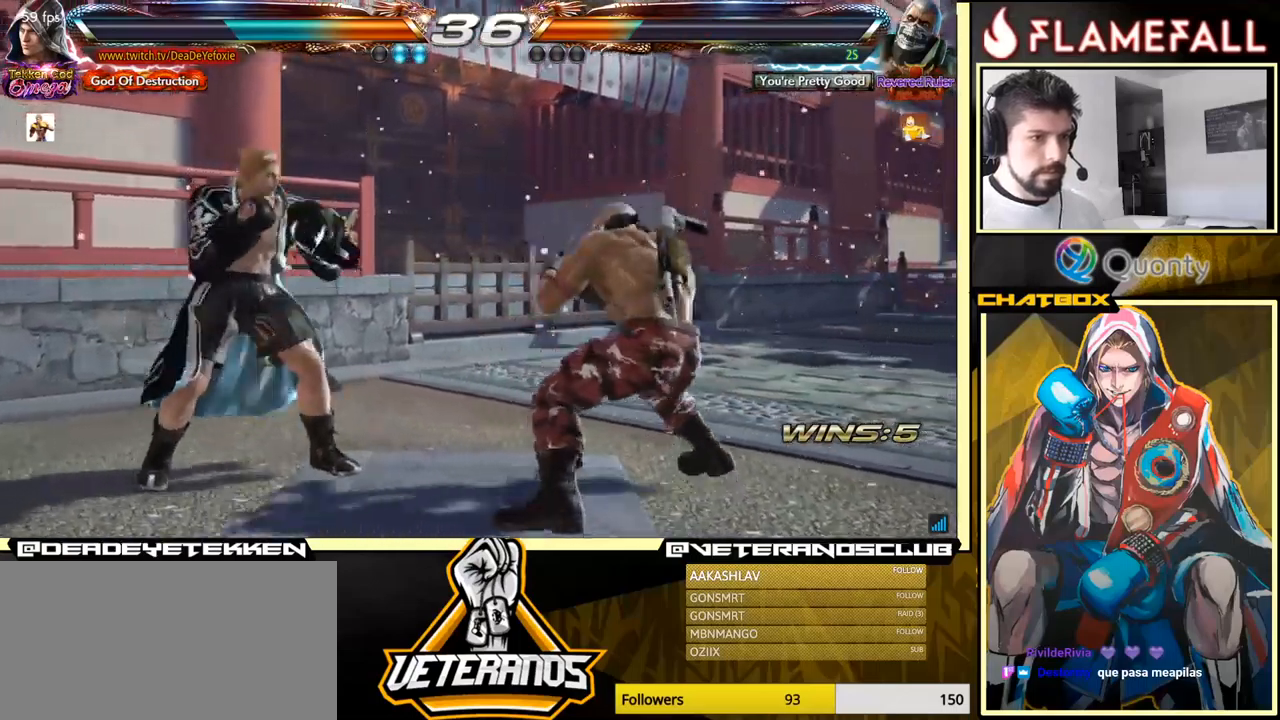
{"buttons": [], "left_stick": "center", "events": [[167, "left_stick", "down"], [284, "left_stick", "center"], [334, "left_stick", "left"], [484, "left_stick", "center"]]}
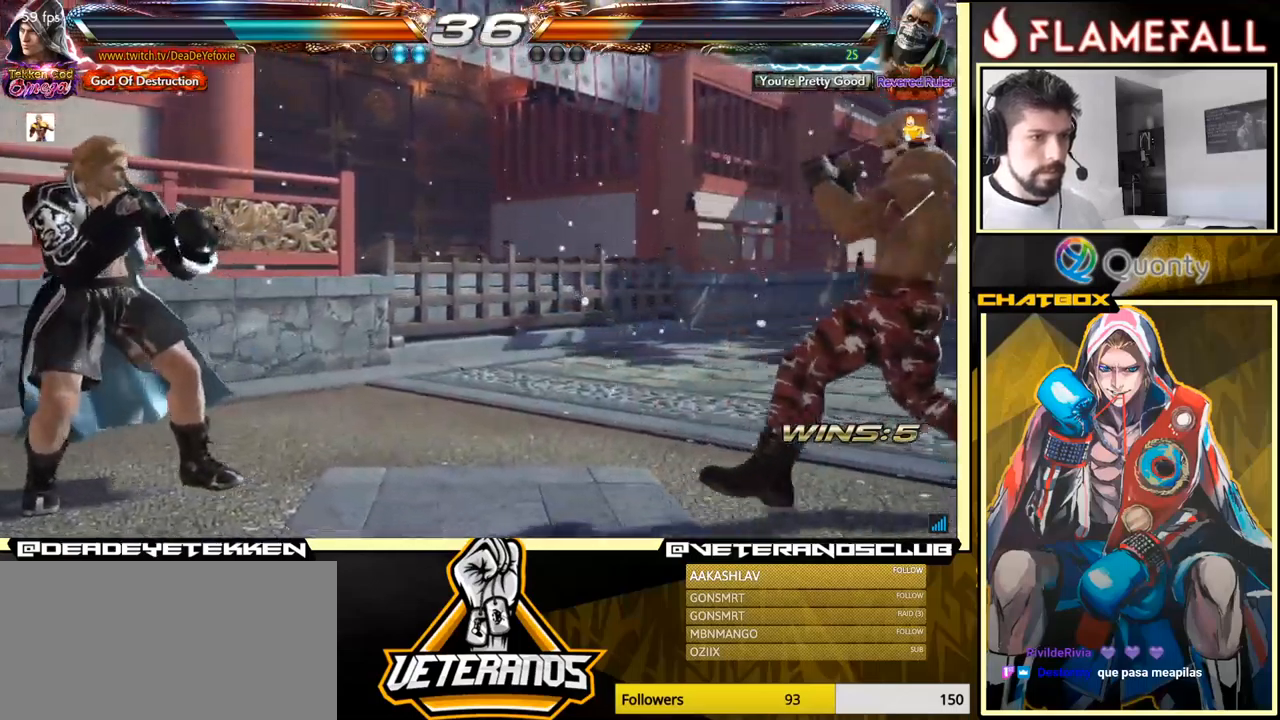
{"buttons": [], "left_stick": "right", "events": [[17, "left_stick", "down"], [67, "left_stick", "center"], [184, "left_stick", "right"], [234, "left_stick", "center"], [300, "left_stick", "right"]]}
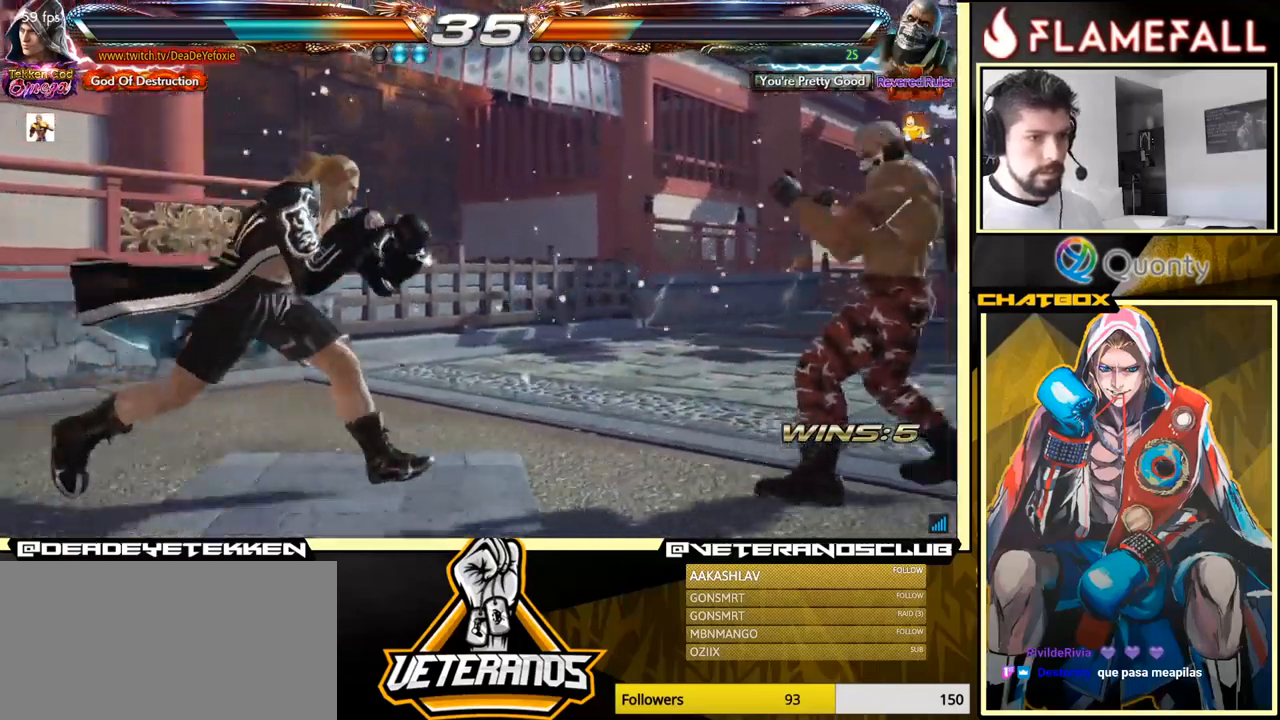
{"buttons": [], "left_stick": "left", "events": [[84, "X", "down"], [117, "X", "up"], [350, "left_stick", "center"], [434, "left_stick", "left"]]}
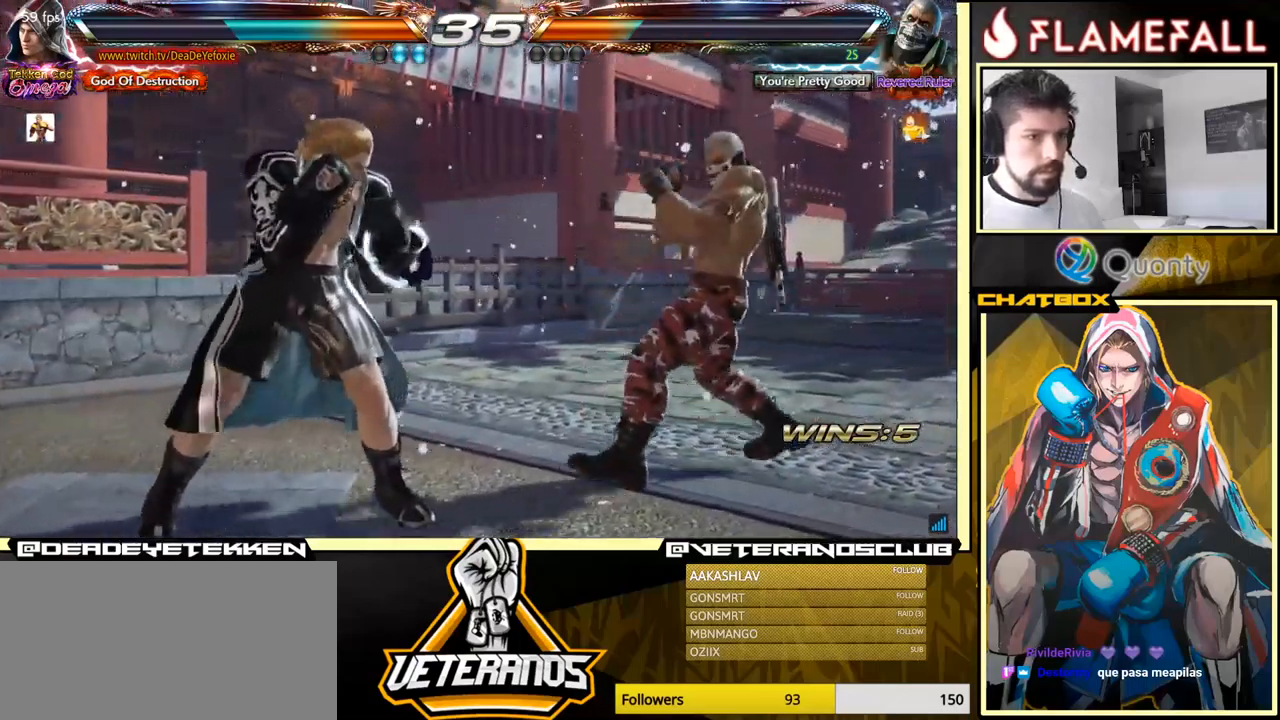
{"buttons": [], "left_stick": "left", "events": [[17, "left_stick", "center"], [67, "left_stick", "left"], [150, "R2", "down"], [250, "R2", "up"], [250, "Y", "down"], [384, "Y", "up"]]}